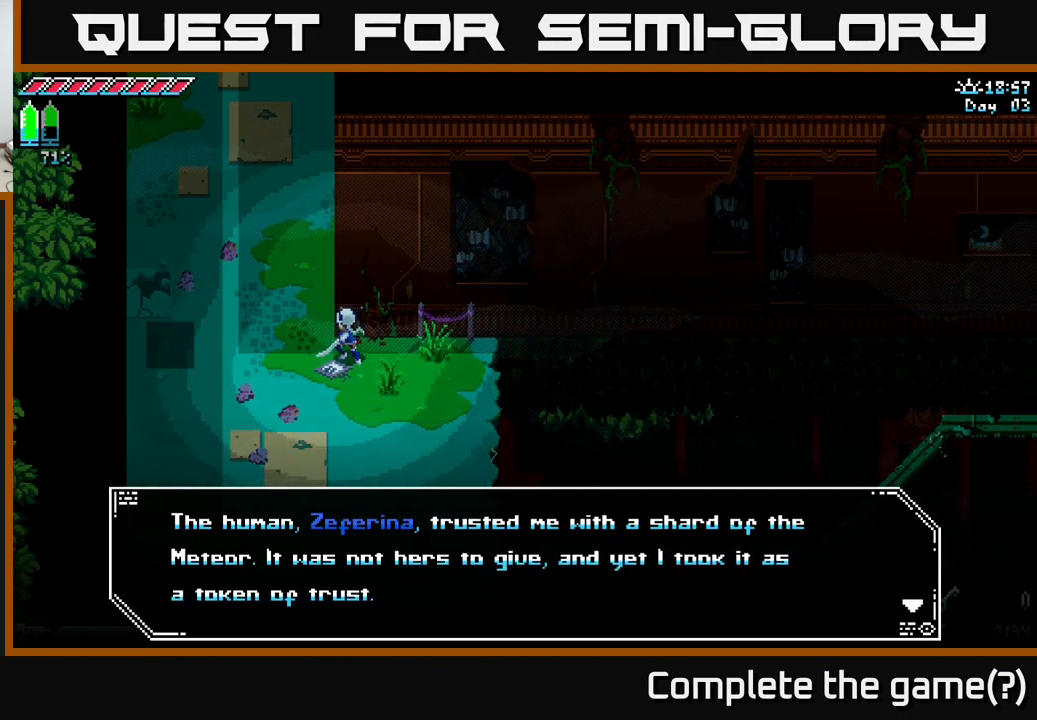
Gameplay with a controller (Xbox layout); each line is a JSON object with the inputs held at the frame after it. "events" lists button and stick changes between this image and that frame as [ms after this image, input, new state], when the widget could be followed in between. Not read: L3 R3.
{"buttons": [], "left_stick": "center", "right_stick": "center", "events": []}
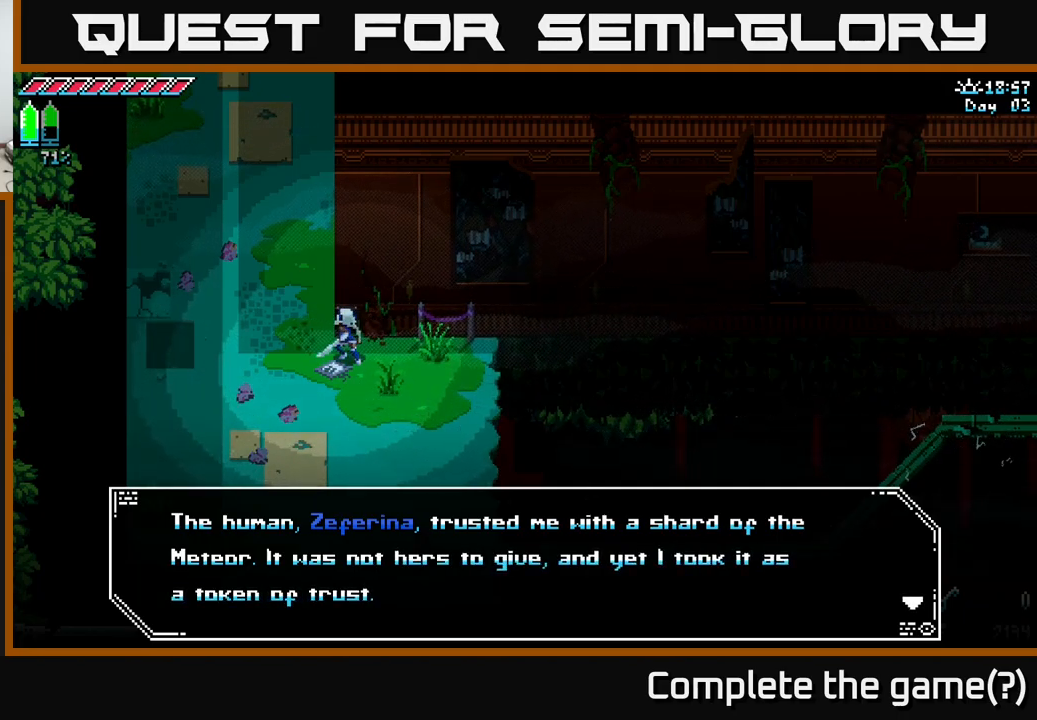
{"buttons": [], "left_stick": "center", "right_stick": "center", "events": []}
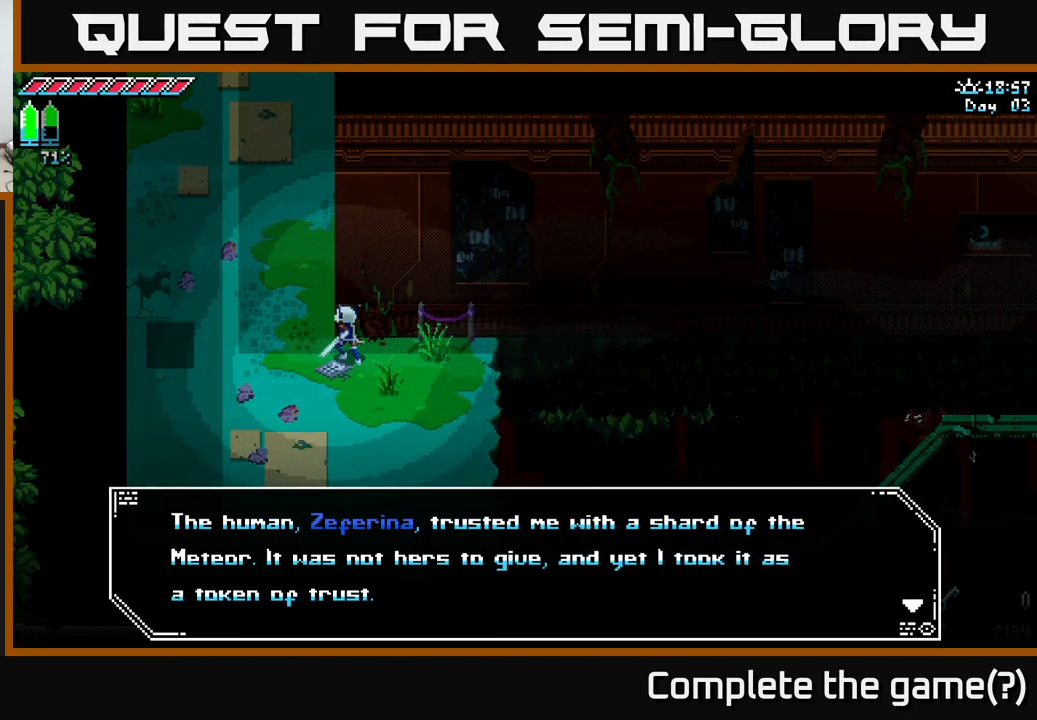
{"buttons": [], "left_stick": "center", "right_stick": "center", "events": []}
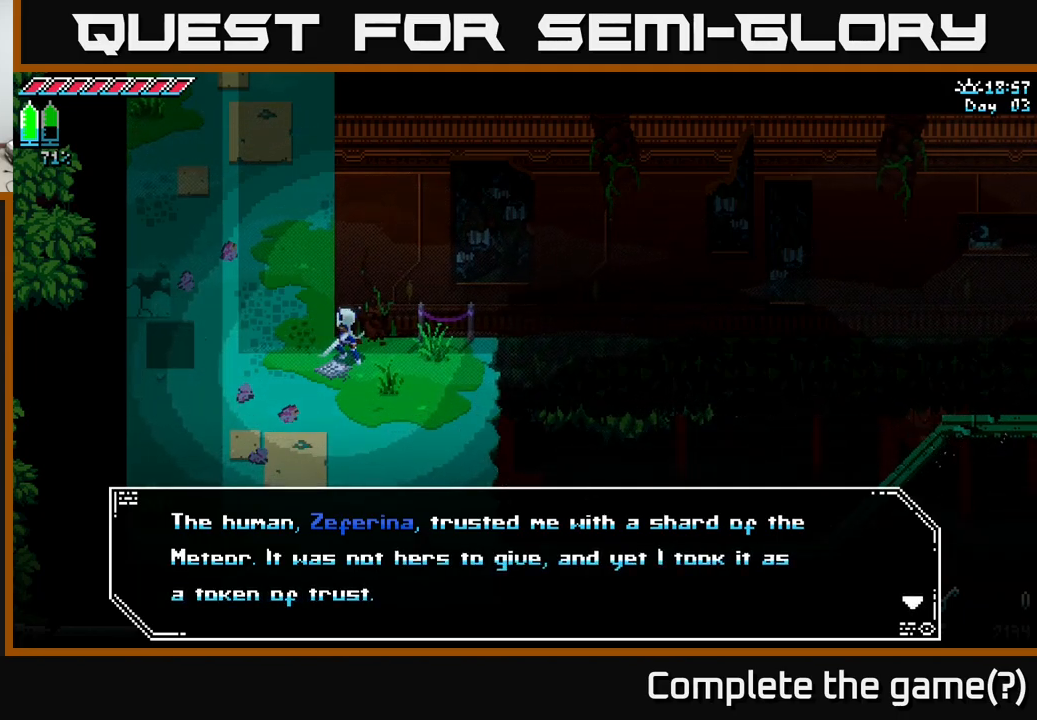
{"buttons": ["A"], "left_stick": "center", "right_stick": "center", "events": [[117, "R2", "down"], [167, "R2", "up"], [467, "A", "down"]]}
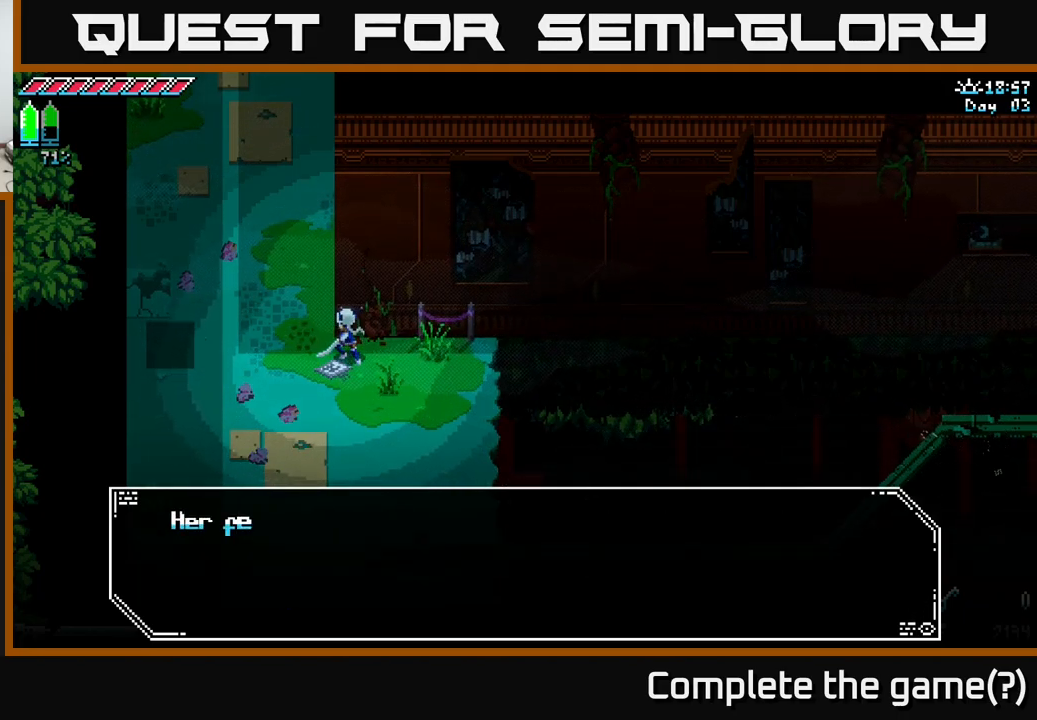
{"buttons": [], "left_stick": "center", "right_stick": "center", "events": [[67, "A", "up"]]}
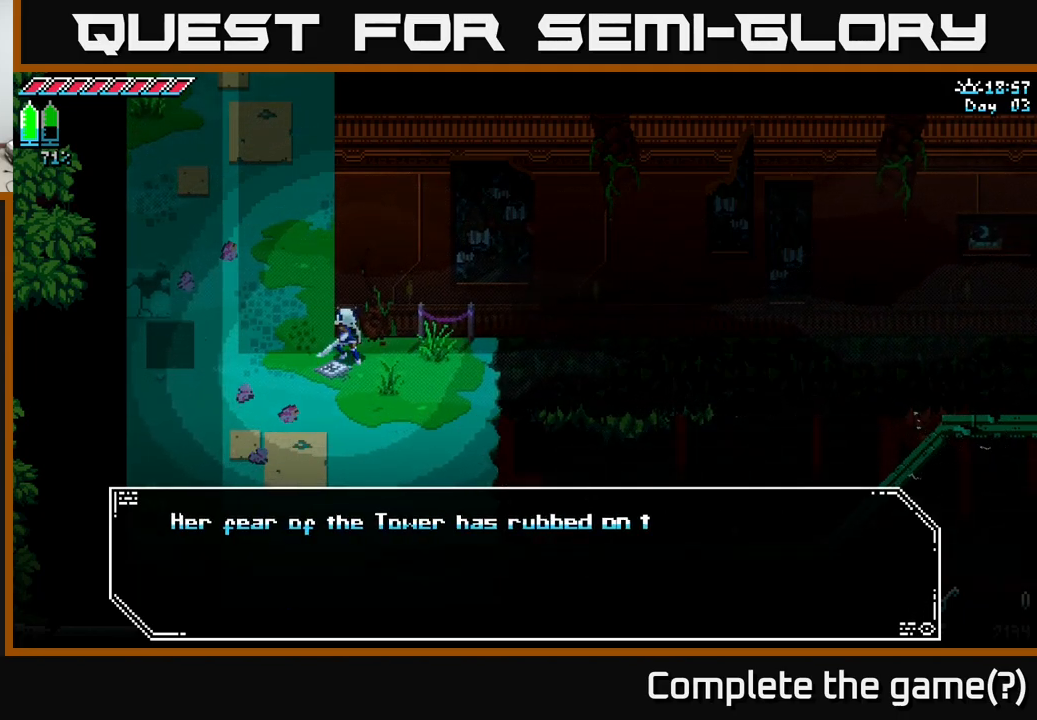
{"buttons": [], "left_stick": "center", "right_stick": "center", "events": []}
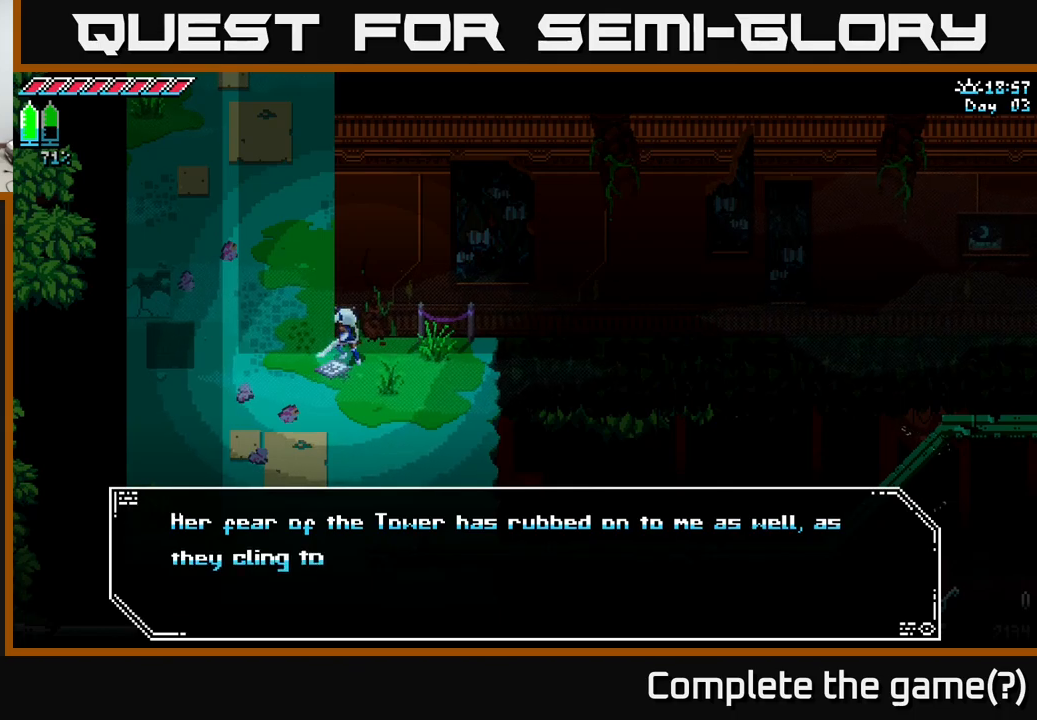
{"buttons": [], "left_stick": "center", "right_stick": "center", "events": []}
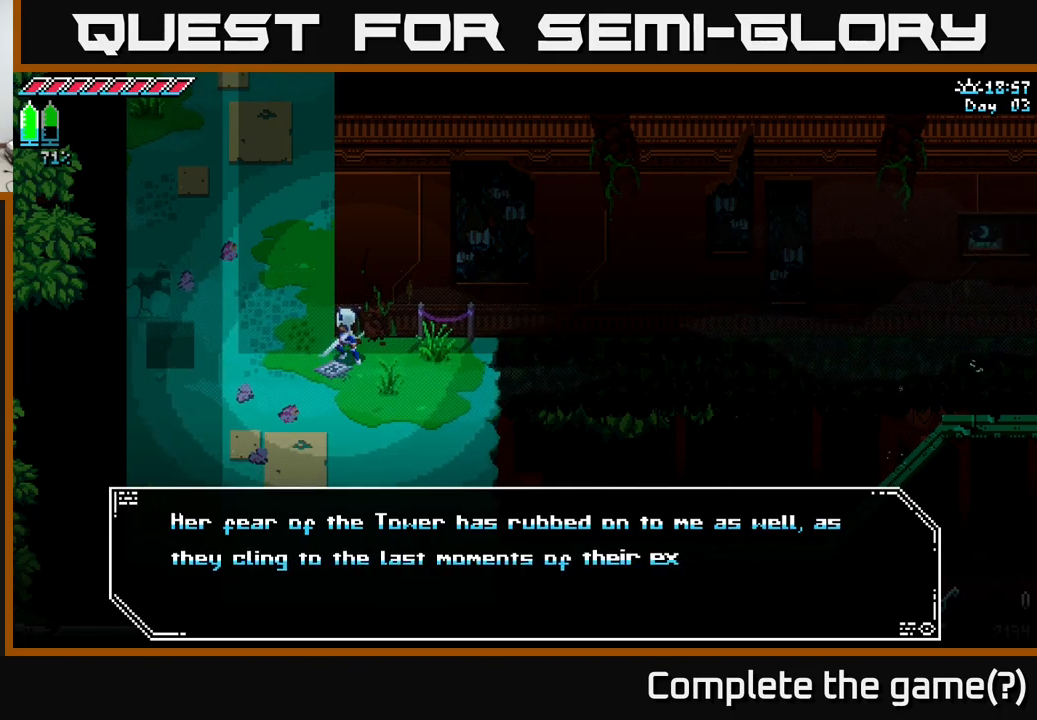
{"buttons": [], "left_stick": "center", "right_stick": "center", "events": []}
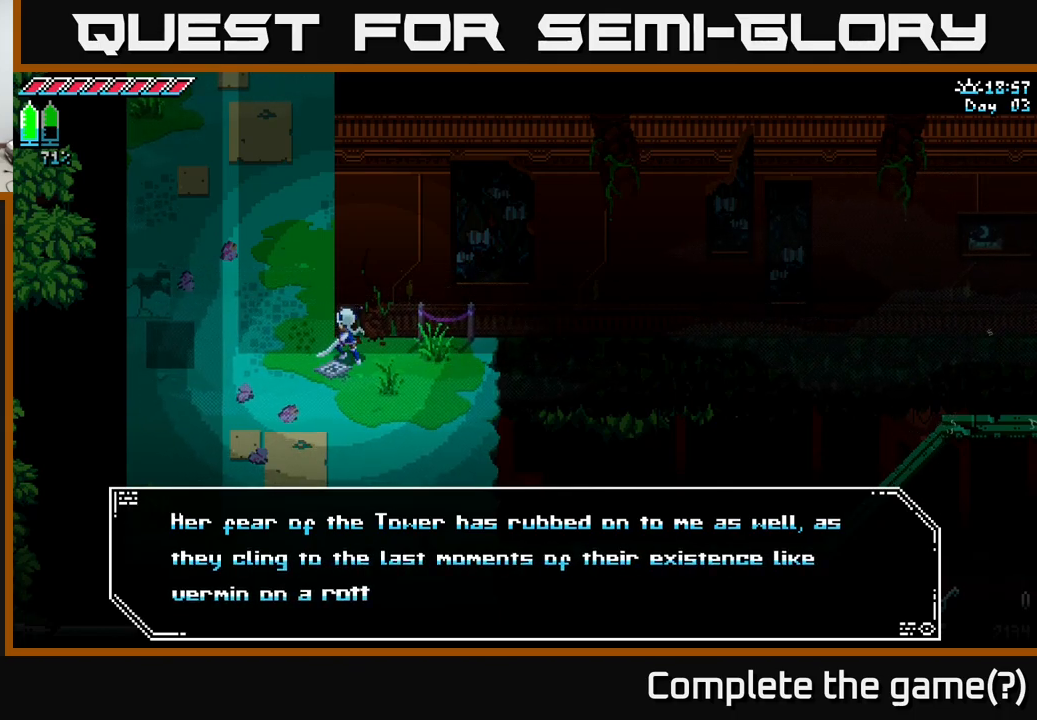
{"buttons": [], "left_stick": "center", "right_stick": "center", "events": []}
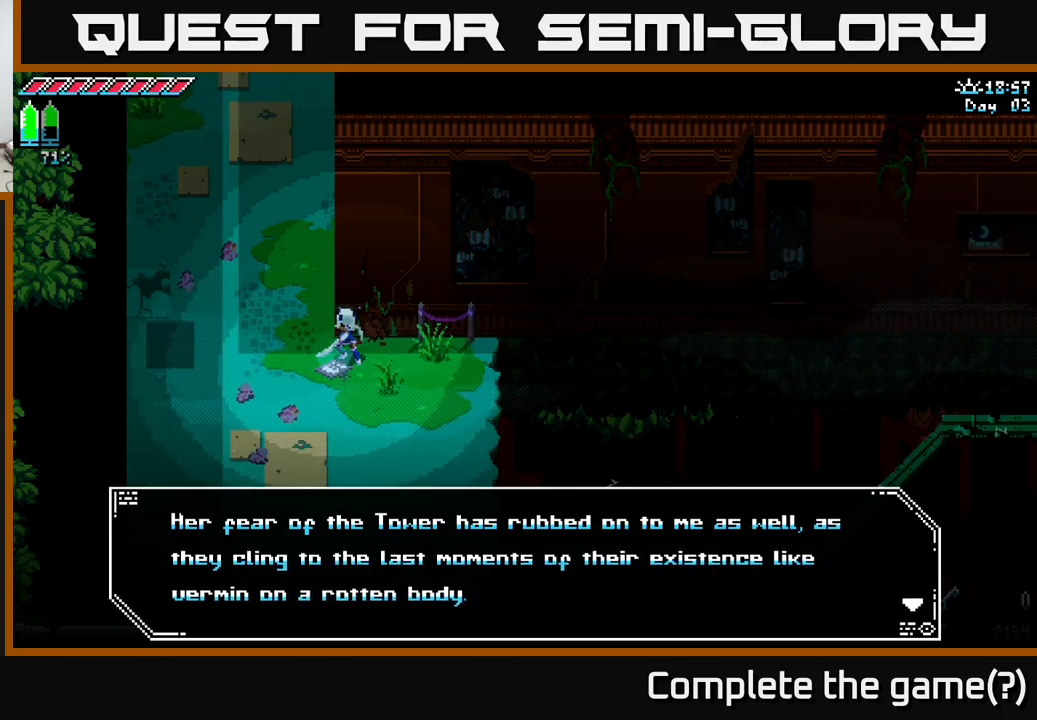
{"buttons": [], "left_stick": "center", "right_stick": "center", "events": []}
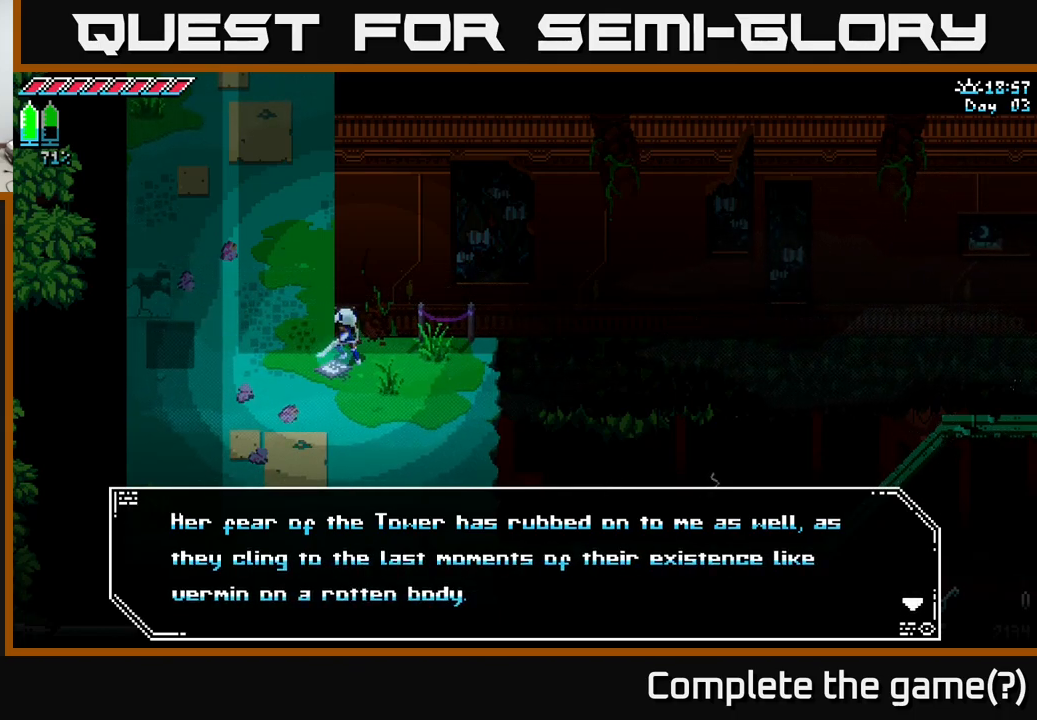
{"buttons": [], "left_stick": "center", "right_stick": "center", "events": [[117, "A", "down"], [233, "A", "up"]]}
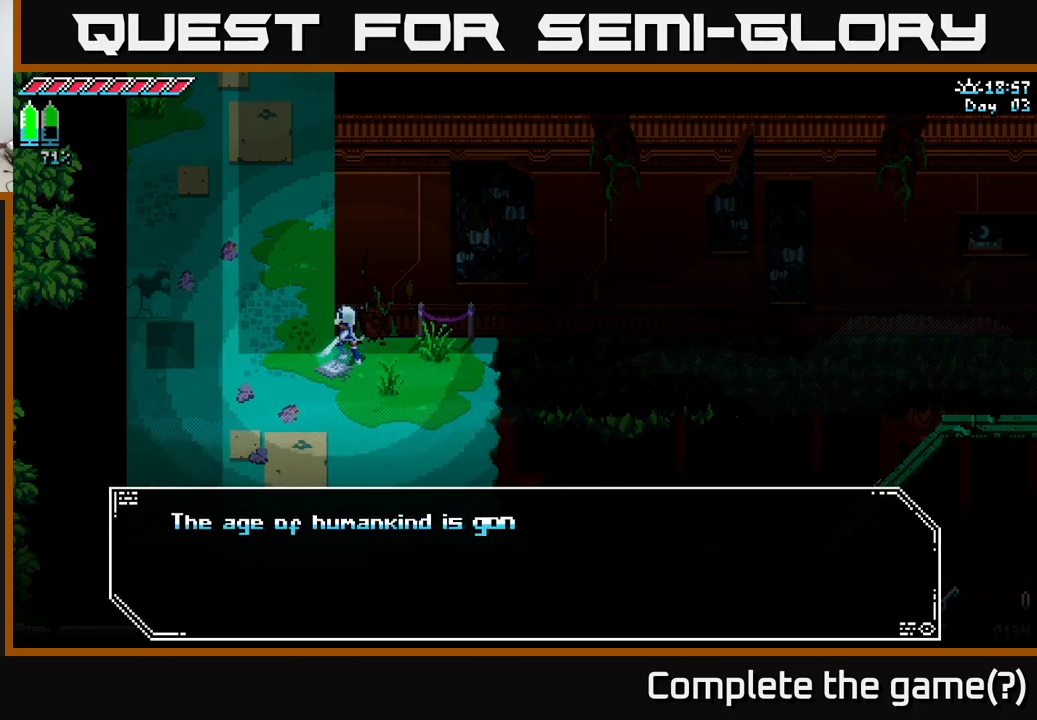
{"buttons": [], "left_stick": "center", "right_stick": "center", "events": []}
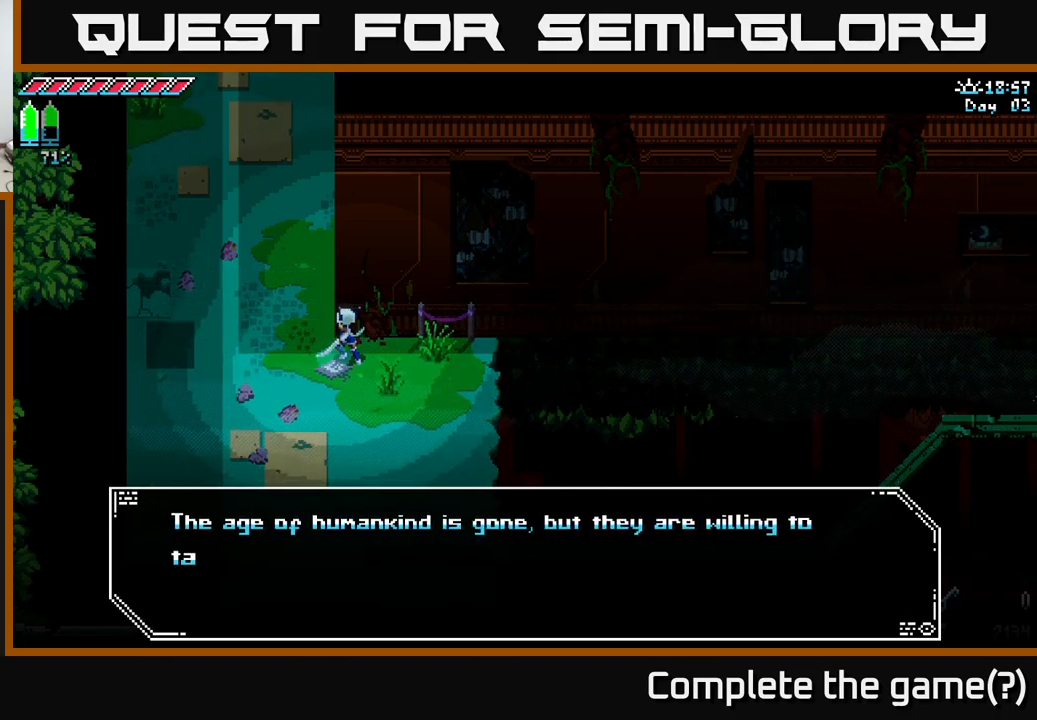
{"buttons": [], "left_stick": "center", "right_stick": "center", "events": []}
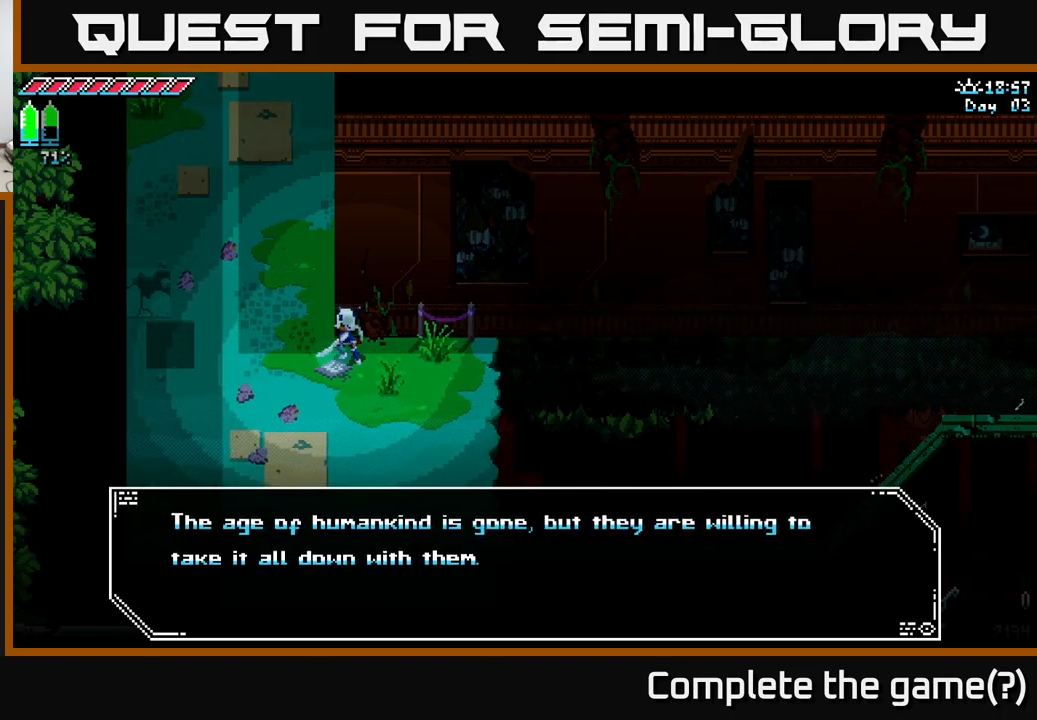
{"buttons": [], "left_stick": "center", "right_stick": "center", "events": []}
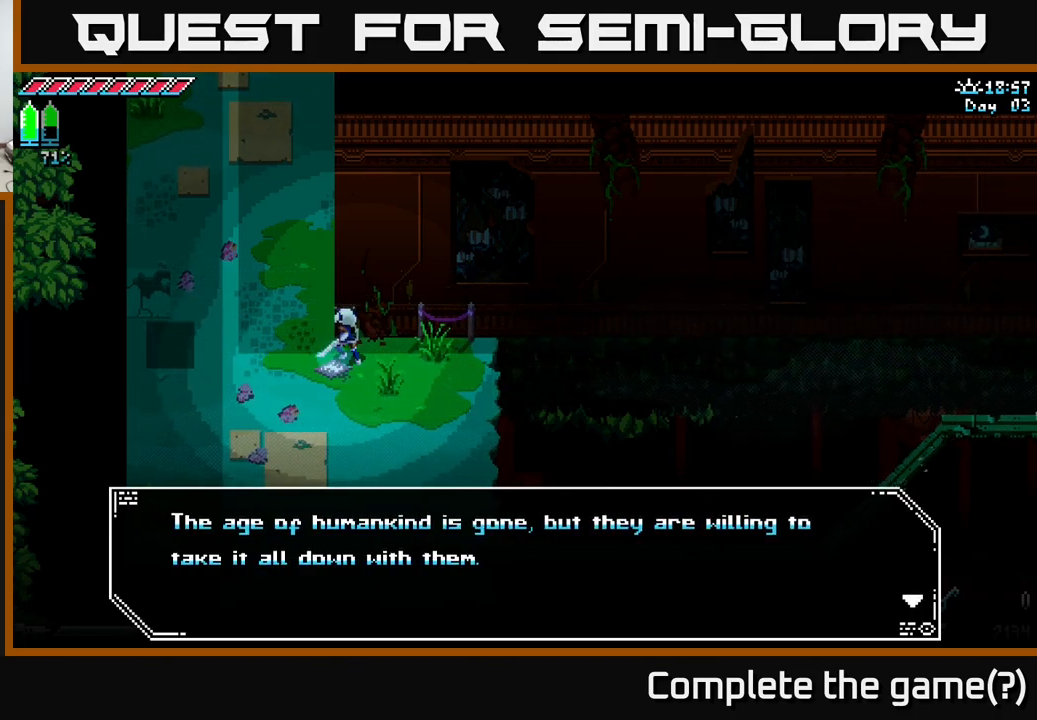
{"buttons": [], "left_stick": "center", "right_stick": "center", "events": []}
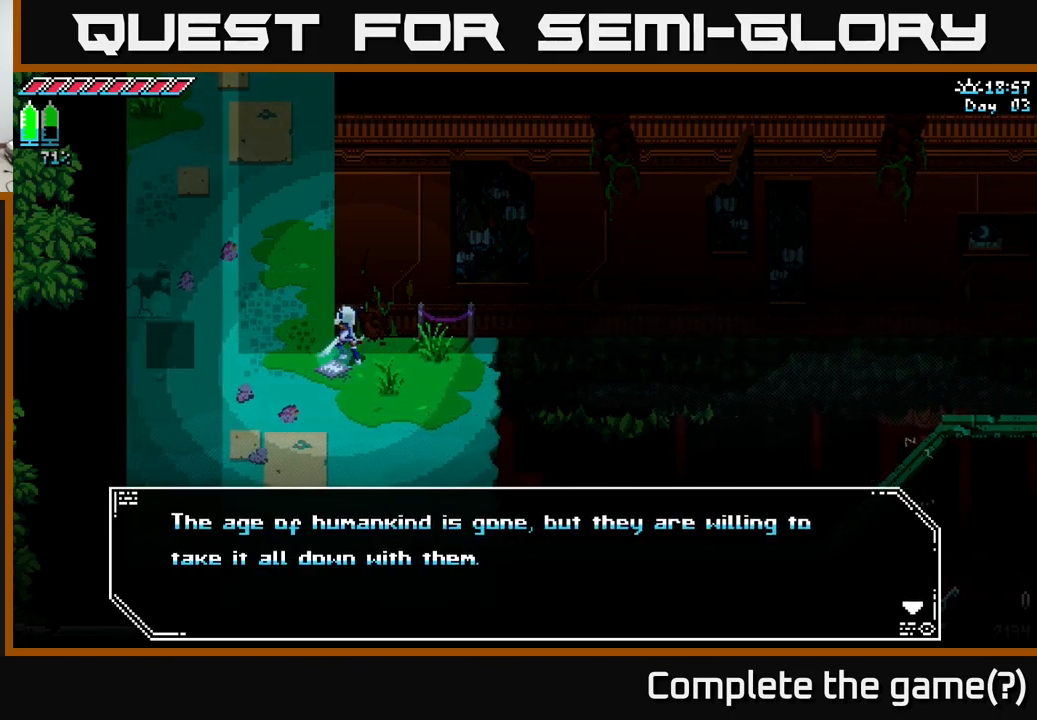
{"buttons": [], "left_stick": "center", "right_stick": "center", "events": []}
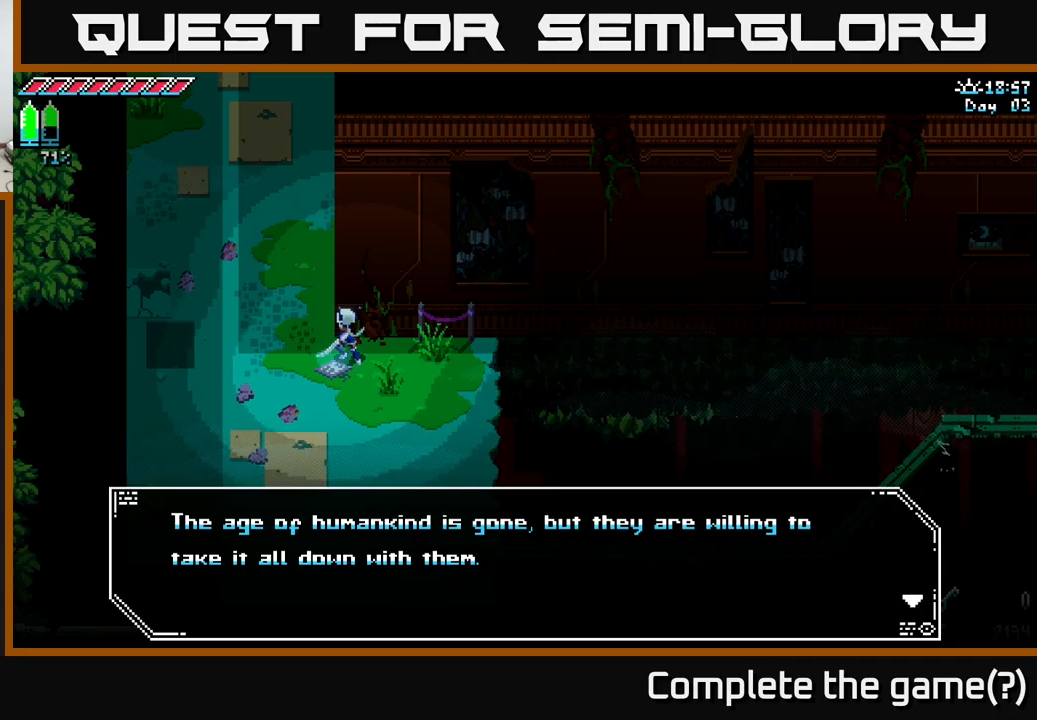
{"buttons": [], "left_stick": "center", "right_stick": "center", "events": []}
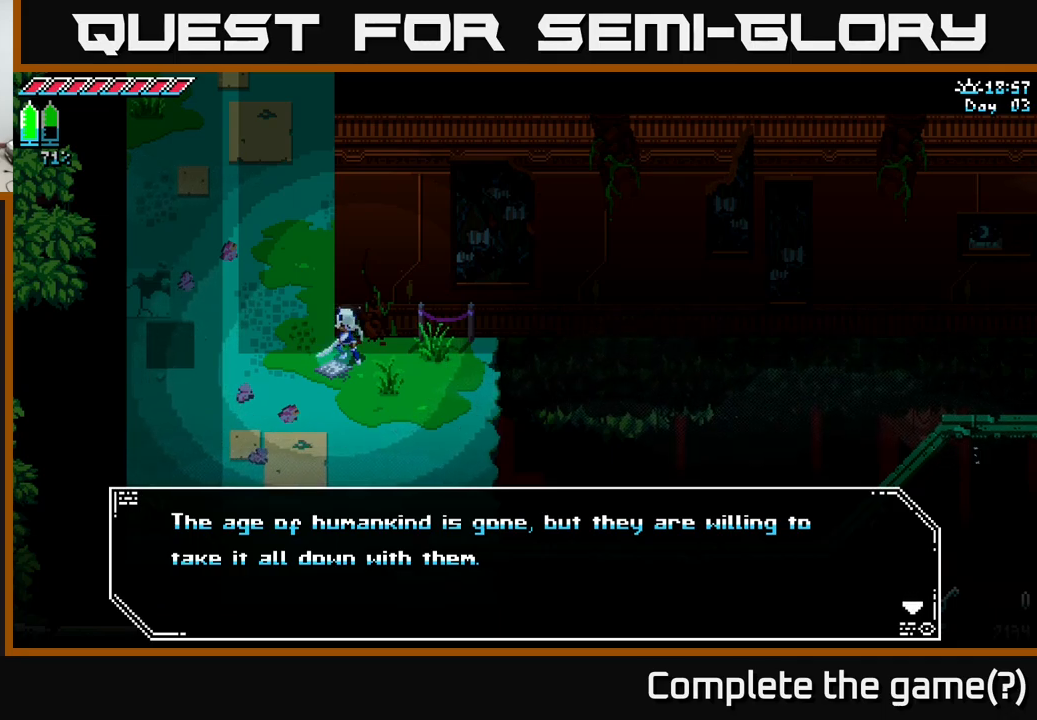
{"buttons": [], "left_stick": "center", "right_stick": "center", "events": []}
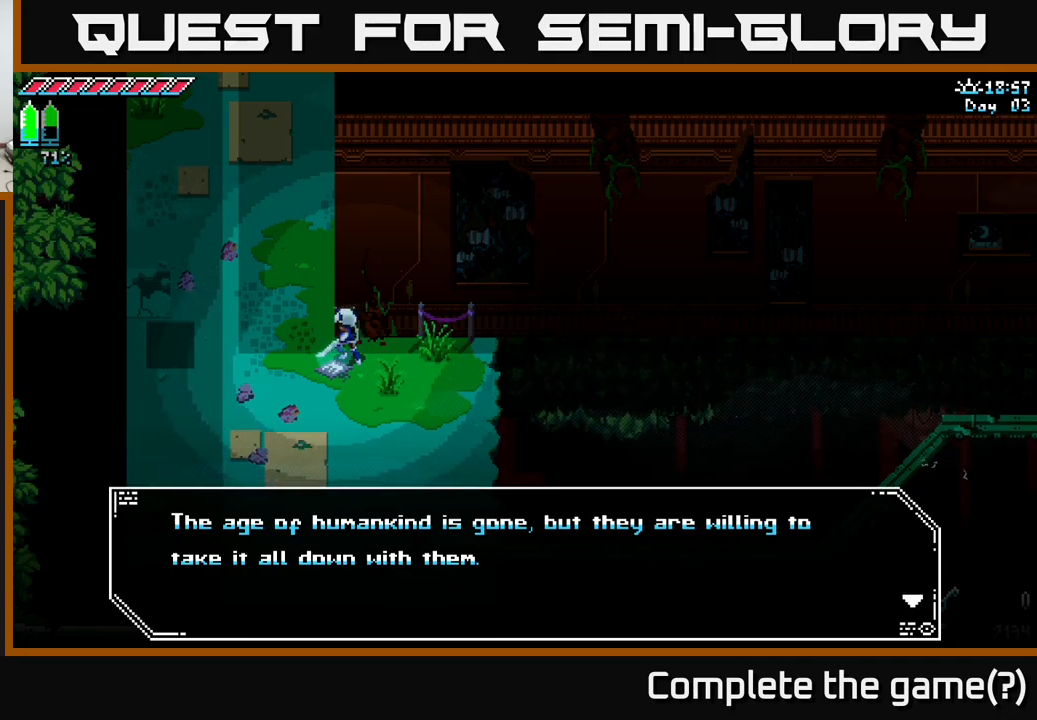
{"buttons": [], "left_stick": "center", "right_stick": "center", "events": [[67, "A", "down"], [217, "A", "up"]]}
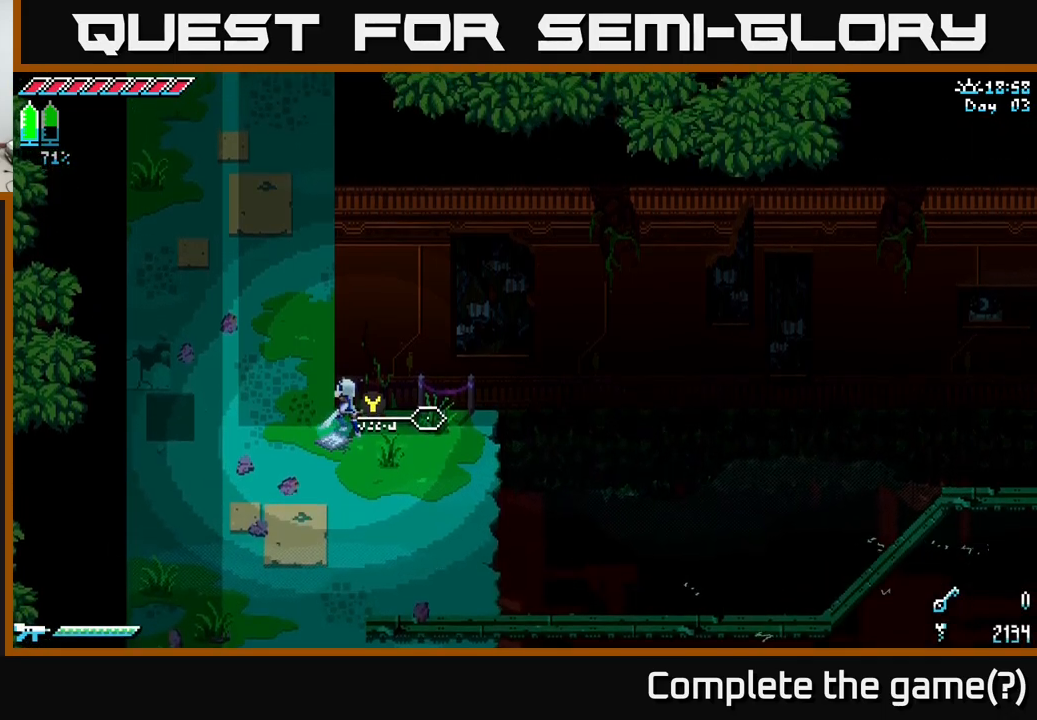
{"buttons": ["X"], "left_stick": "up", "right_stick": "center", "events": [[50, "left_stick", "up-left"], [284, "X", "down"], [434, "left_stick", "up"]]}
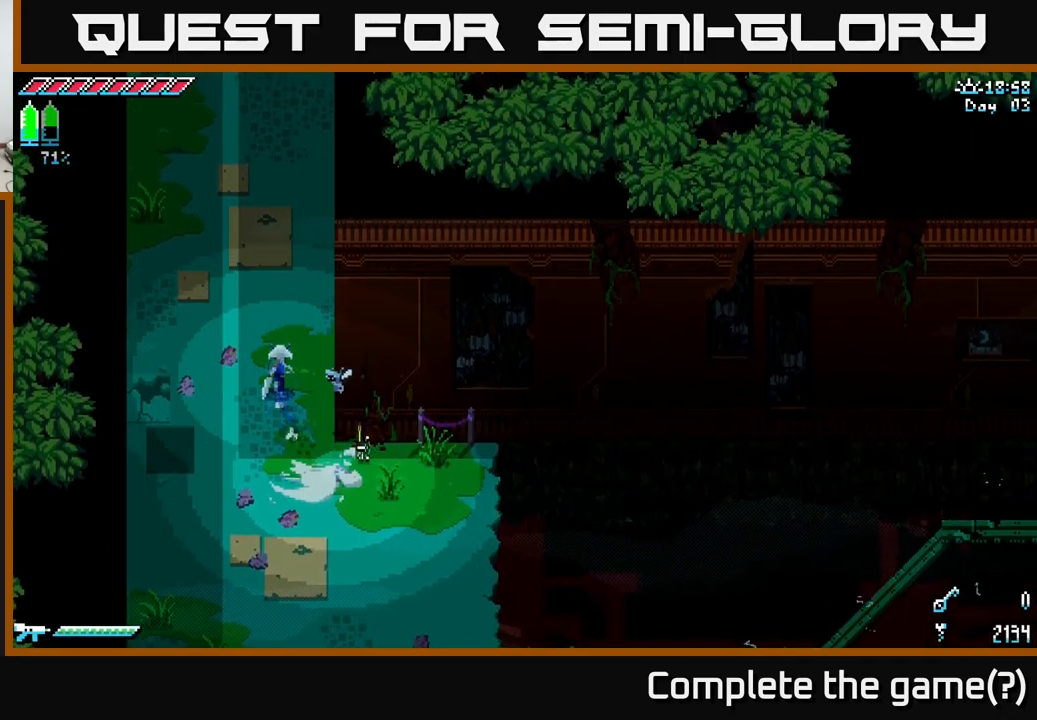
{"buttons": ["X"], "left_stick": "up", "right_stick": "center", "events": [[250, "left_stick", "up-left"], [434, "left_stick", "up"]]}
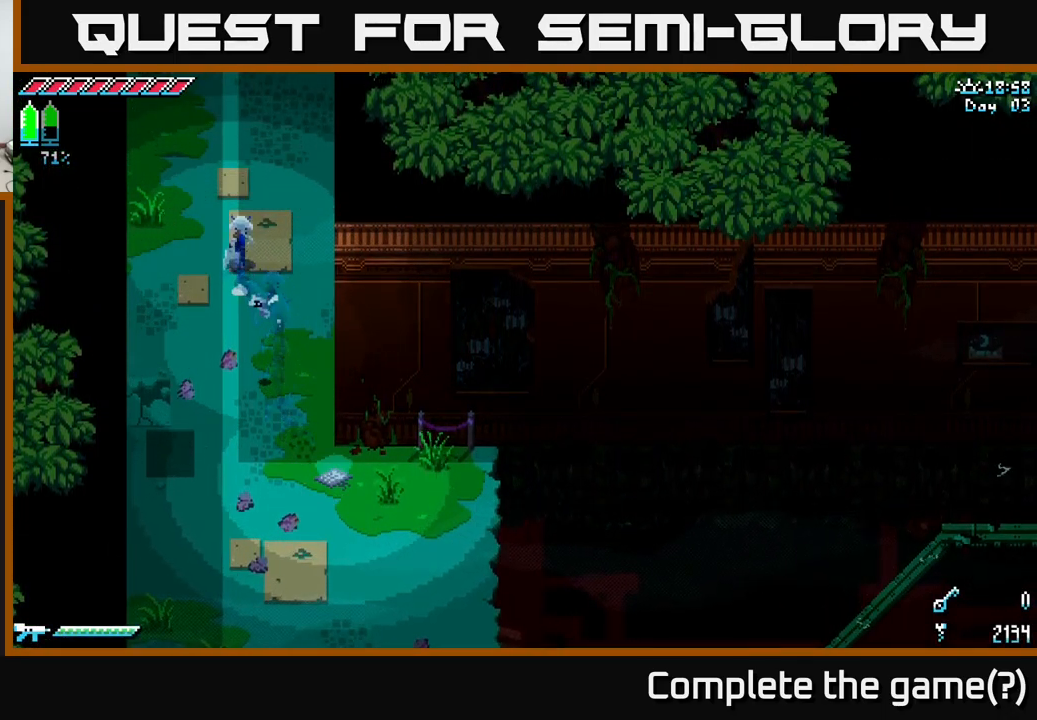
{"buttons": ["X"], "left_stick": "up", "right_stick": "center", "events": []}
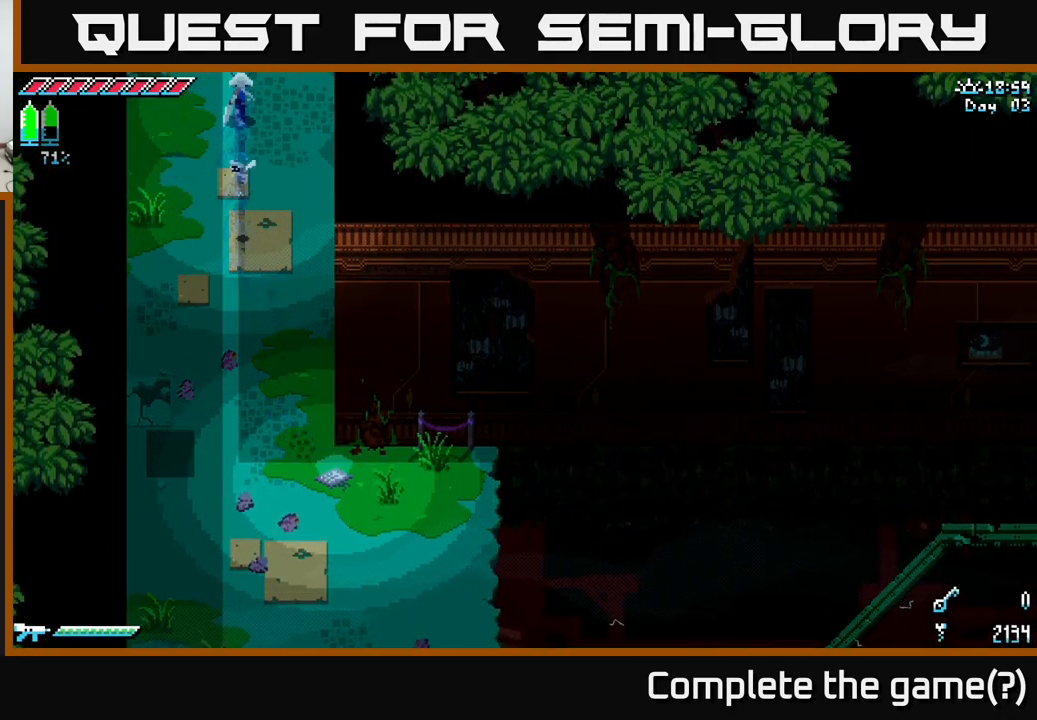
{"buttons": [], "left_stick": "center", "right_stick": "center", "events": [[467, "left_stick", "center"], [500, "X", "up"]]}
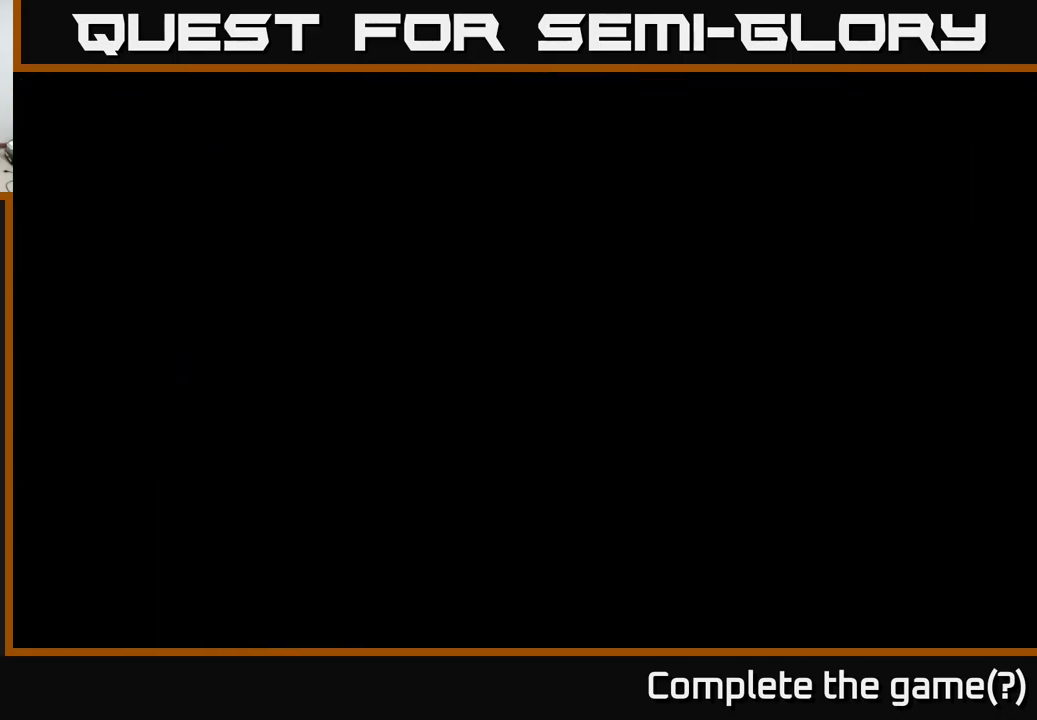
{"buttons": [], "left_stick": "center", "right_stick": "center", "events": [[234, "left_stick", "up"], [500, "left_stick", "center"]]}
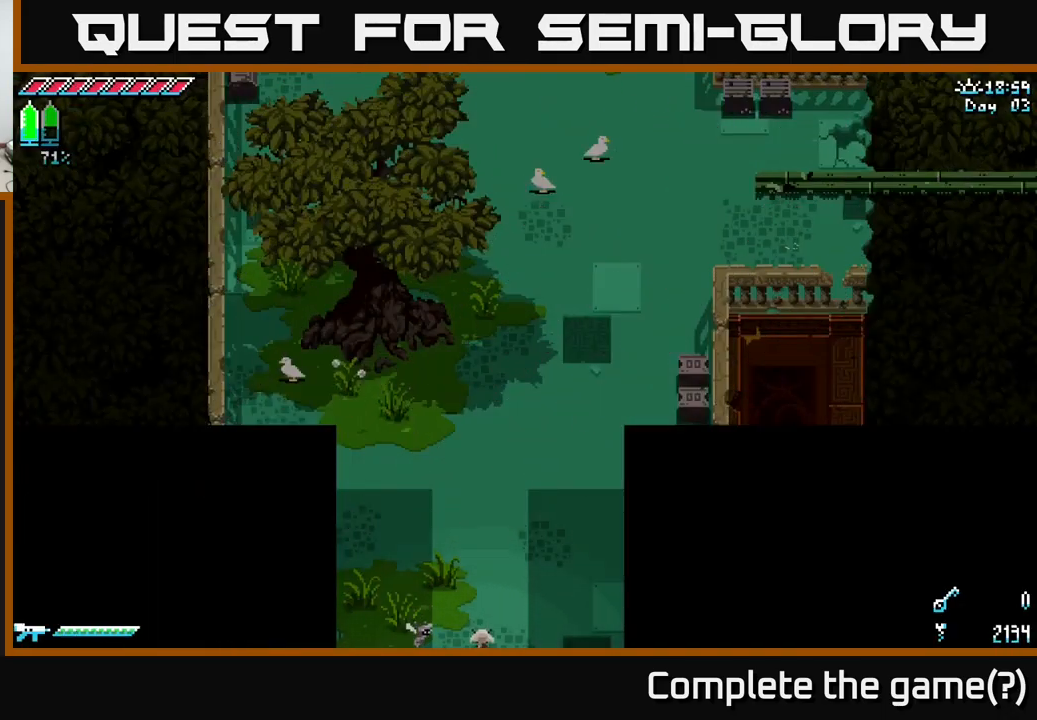
{"buttons": ["X"], "left_stick": "up", "right_stick": "center", "events": [[234, "left_stick", "up"], [367, "X", "down"]]}
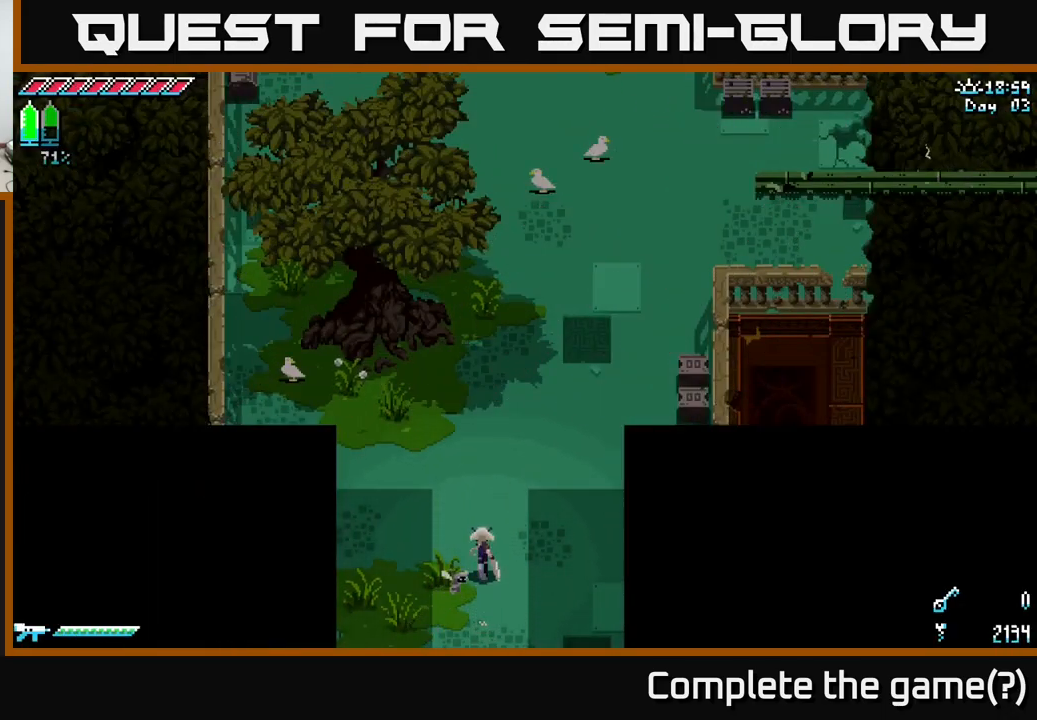
{"buttons": ["X"], "left_stick": "up-right", "right_stick": "center", "events": [[250, "left_stick", "up-right"]]}
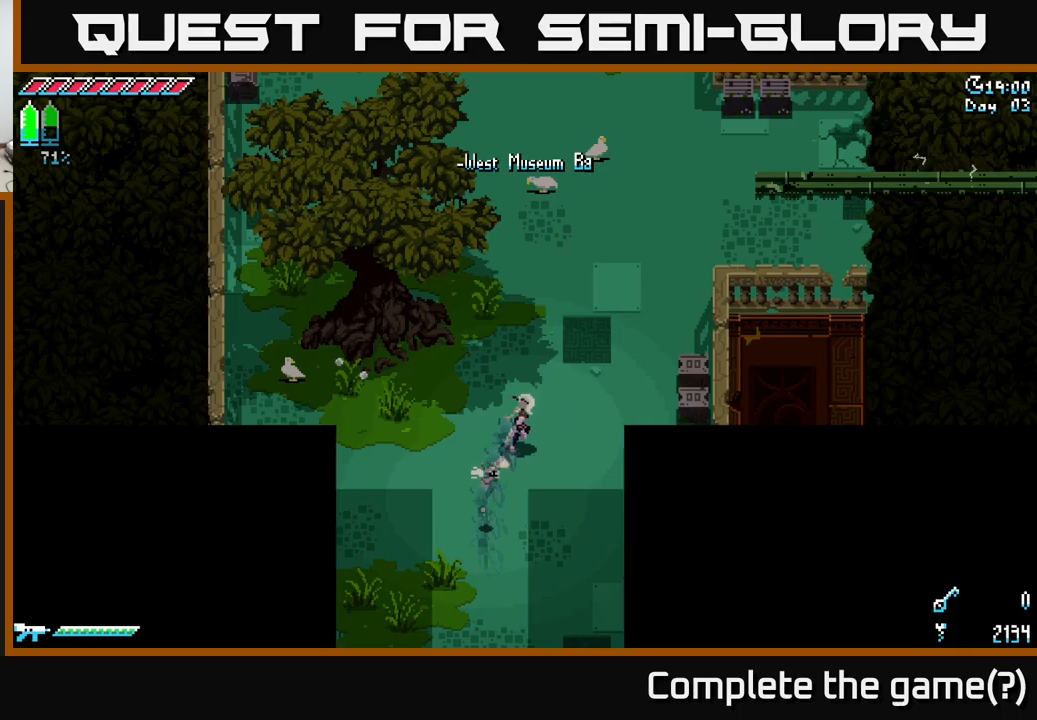
{"buttons": [], "left_stick": "center", "right_stick": "center", "events": [[83, "left_stick", "right"], [283, "R2", "down"], [333, "X", "up"], [400, "R2", "up"], [450, "left_stick", "center"]]}
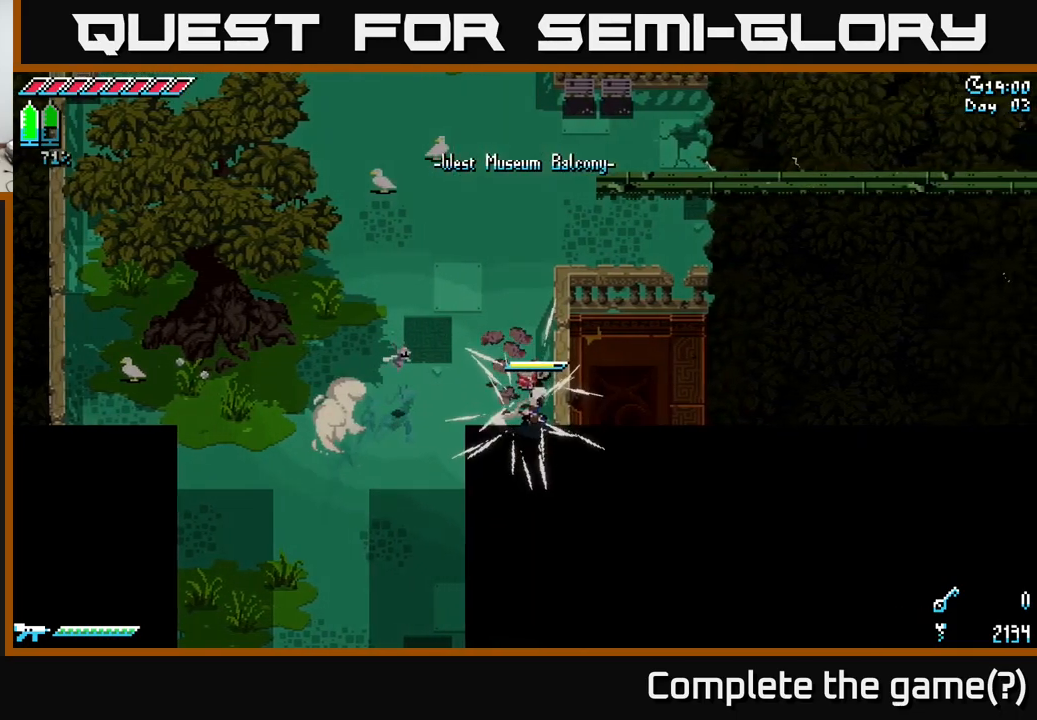
{"buttons": ["X"], "left_stick": "up", "right_stick": "center", "events": [[67, "left_stick", "up-left"], [217, "left_stick", "up"], [317, "X", "down"]]}